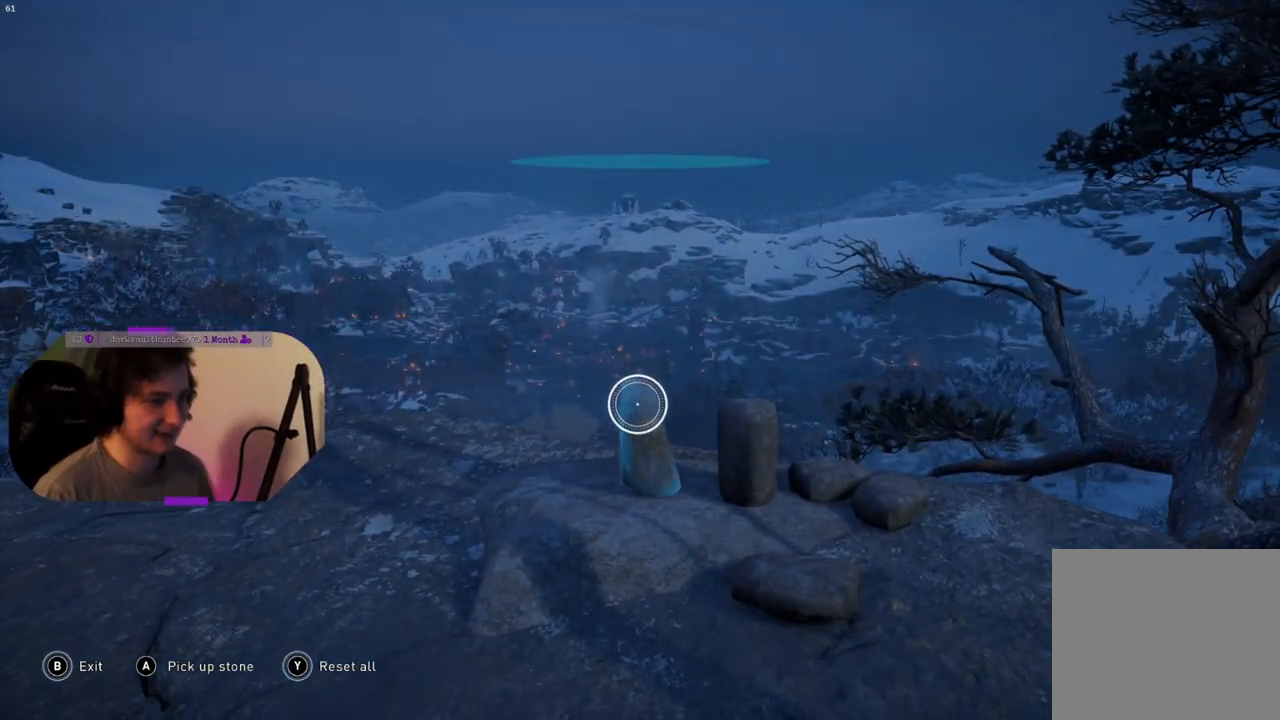
Gameplay with a controller (PlayStation layout); each line is a JSON object with the inputs held at the frame after it. "events" lists button and stick changes between this image and that frame as [ms after this image, input, new state], when the widget could be followed in between.
{"buttons": [], "left_stick": "center", "right_stick": "center", "events": [[67, "left_stick", "center"]]}
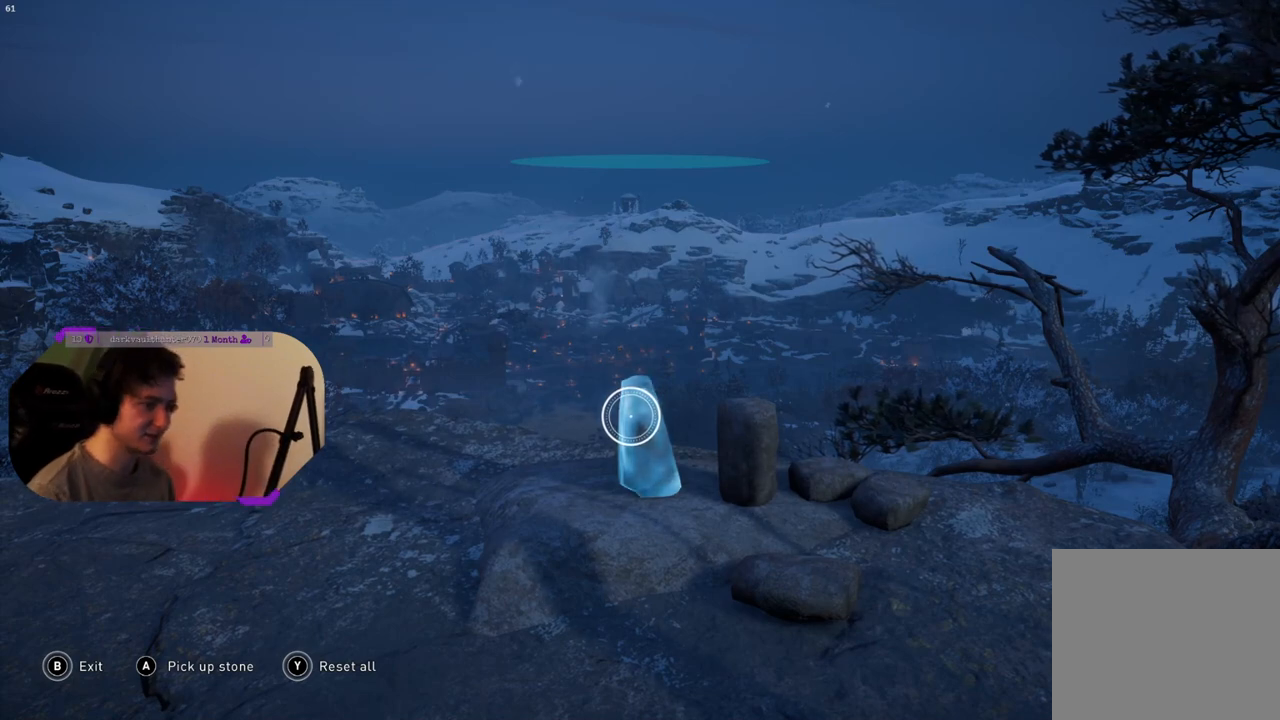
{"buttons": [], "left_stick": "center", "right_stick": "center", "events": []}
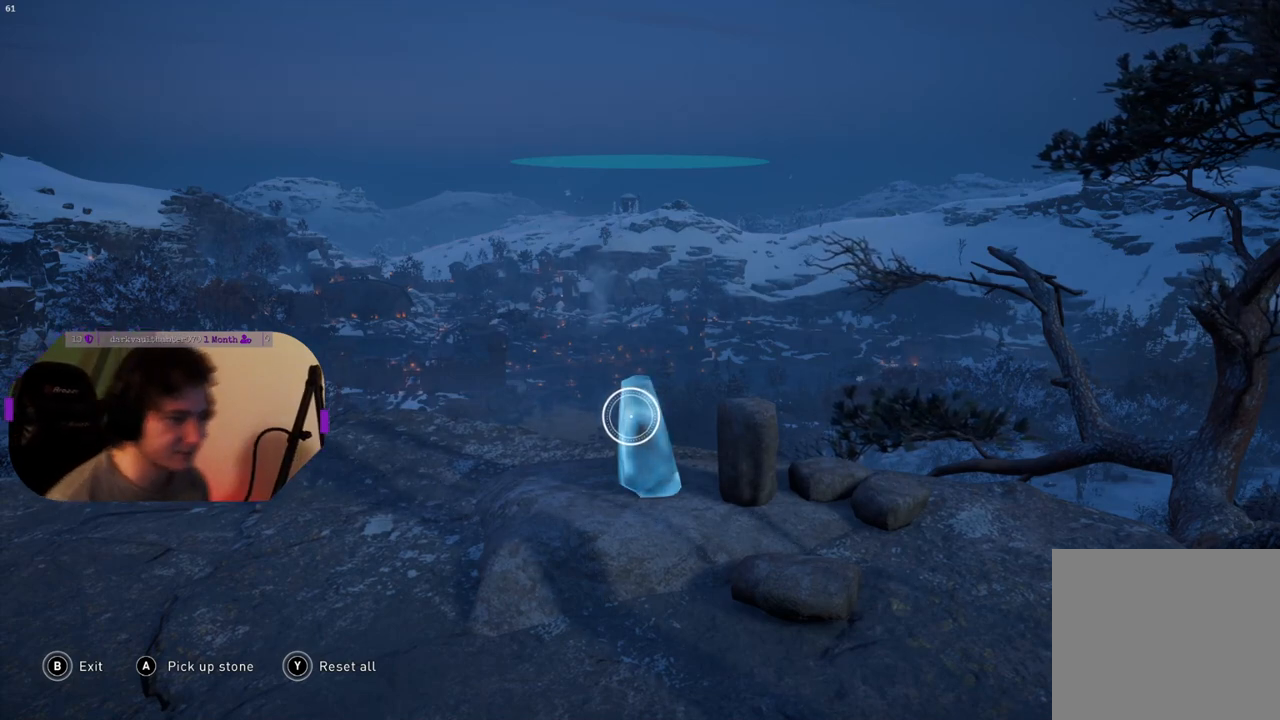
{"buttons": [], "left_stick": "center", "right_stick": "center", "events": []}
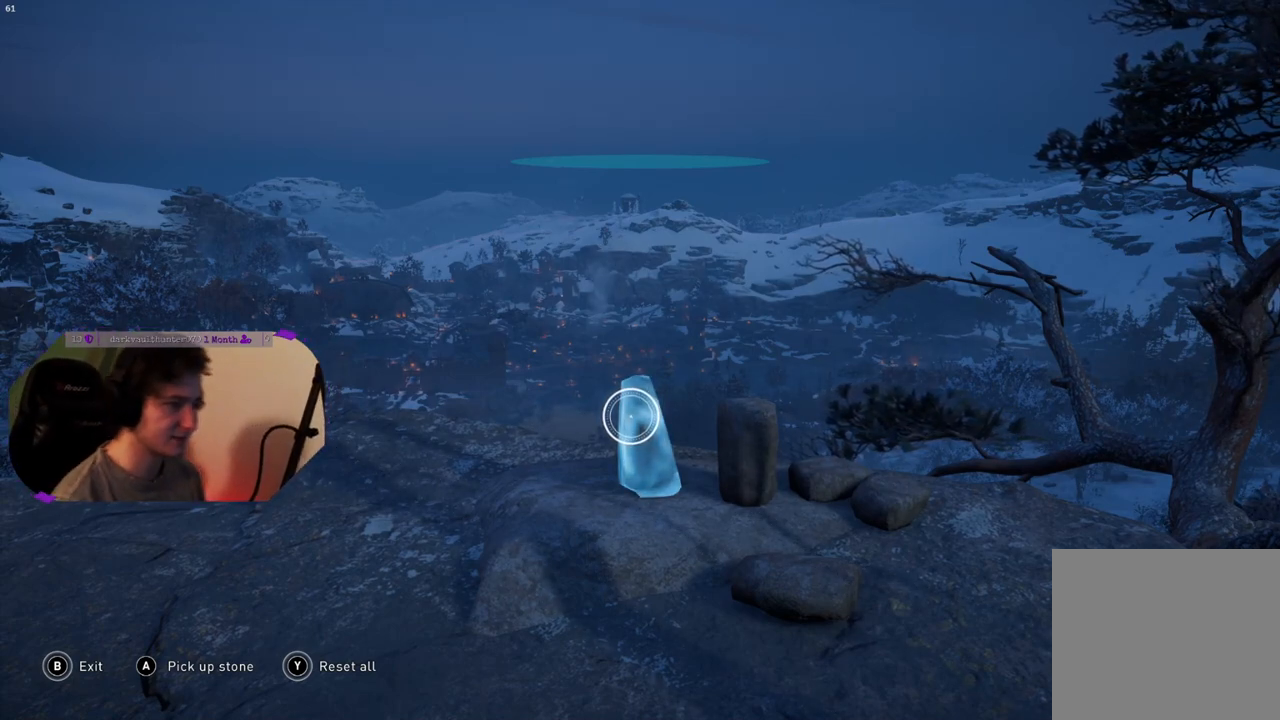
{"buttons": [], "left_stick": "left", "right_stick": "center", "events": [[183, "CROSS", "down"], [267, "CROSS", "up"], [433, "left_stick", "left"]]}
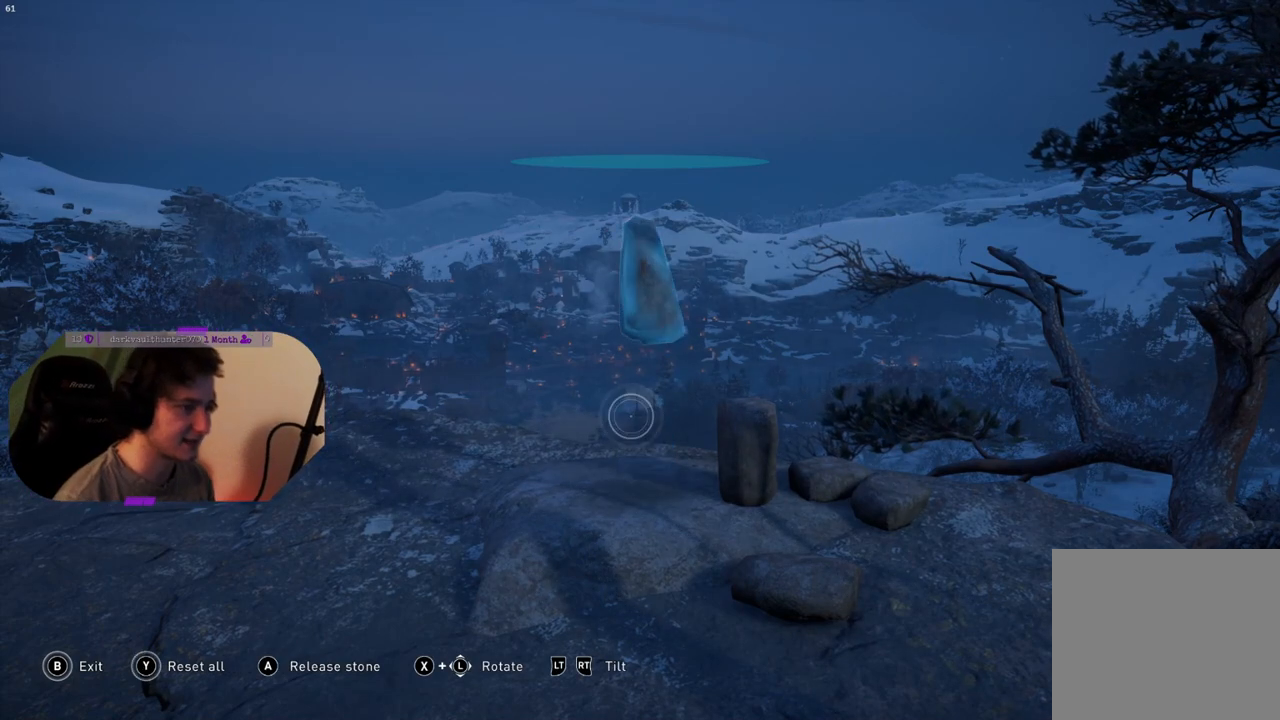
{"buttons": [], "left_stick": "left", "right_stick": "center", "events": []}
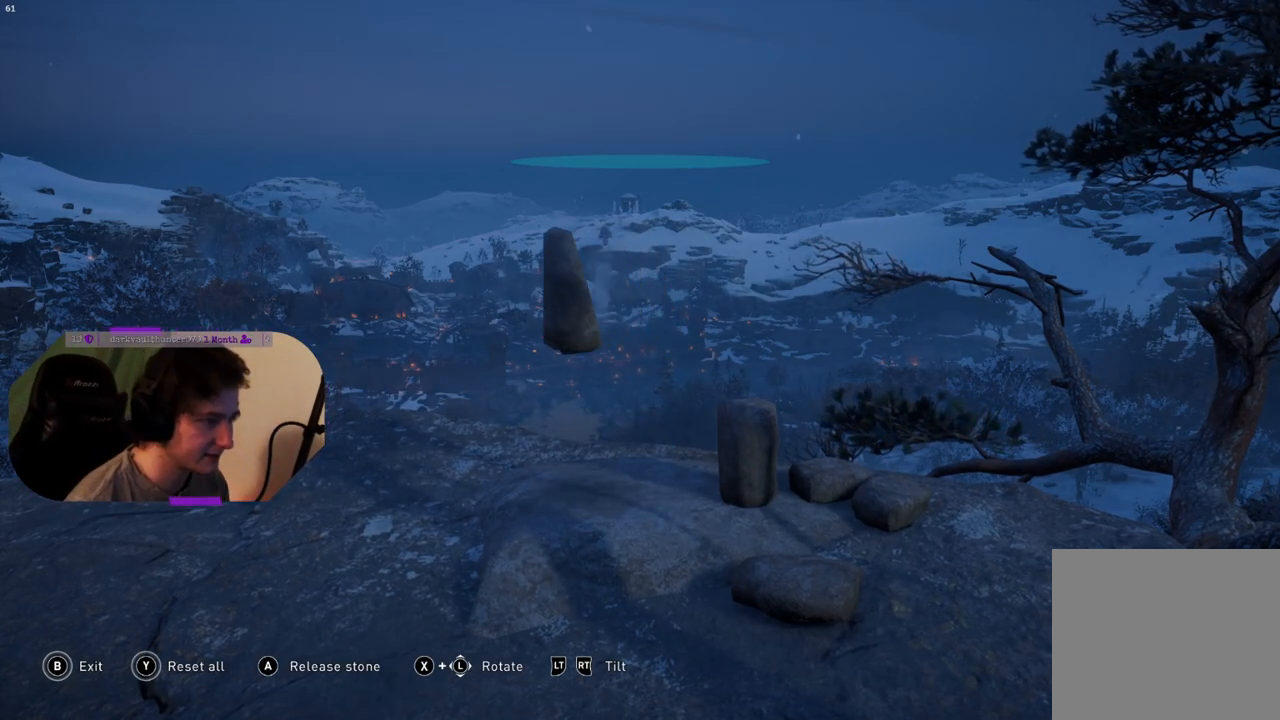
{"buttons": [], "left_stick": "down", "right_stick": "center", "events": [[167, "left_stick", "down-left"], [350, "left_stick", "down"]]}
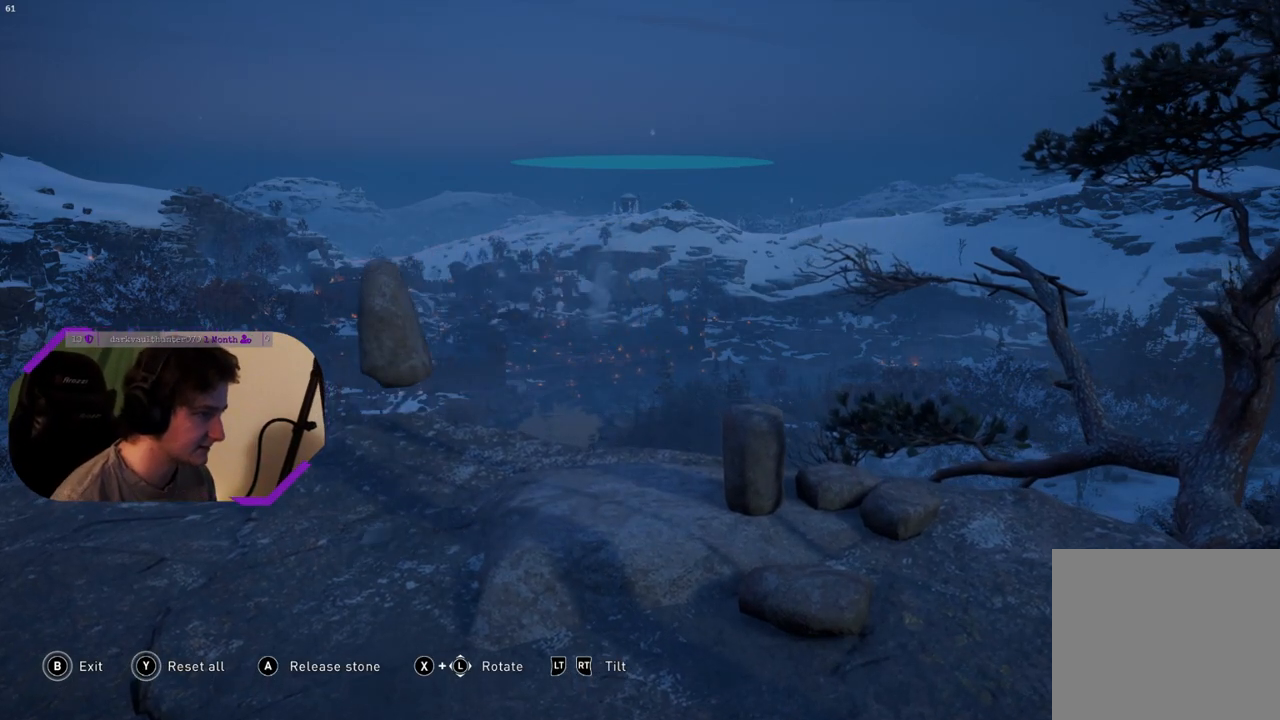
{"buttons": ["CROSS"], "left_stick": "down-right", "right_stick": "center", "events": [[67, "left_stick", "down-right"], [483, "CROSS", "down"]]}
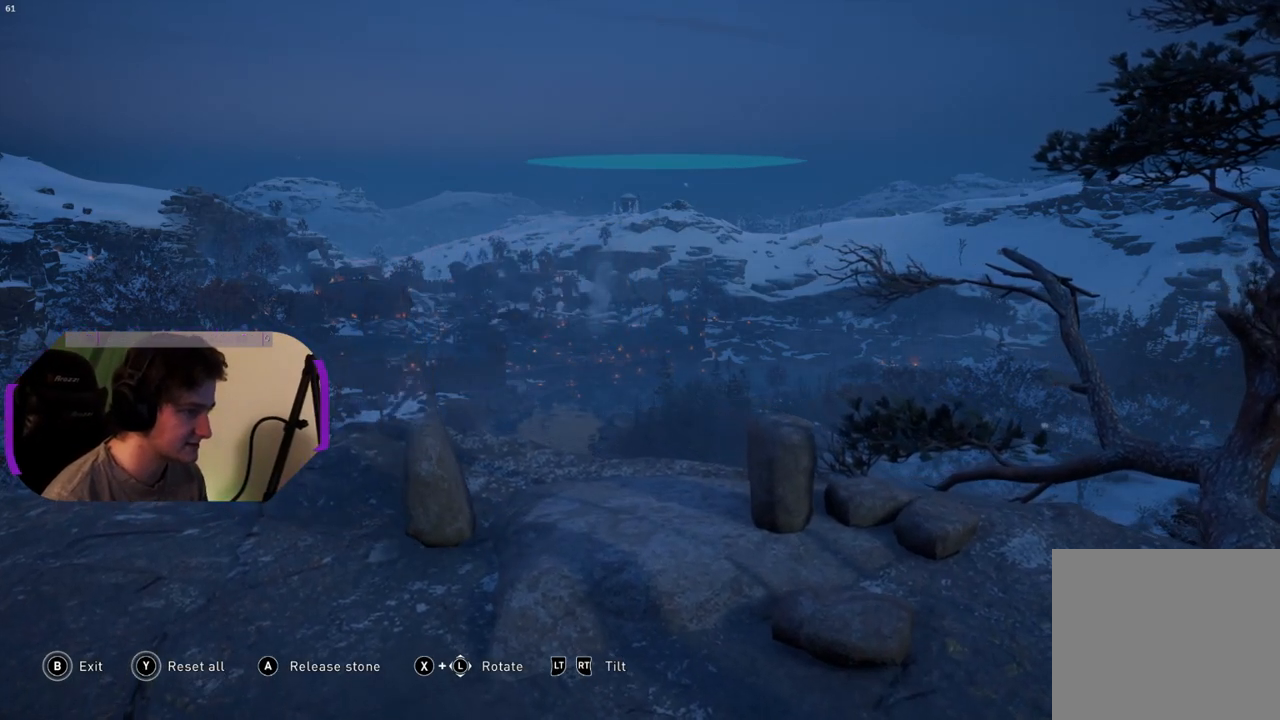
{"buttons": [], "left_stick": "right", "right_stick": "center", "events": [[33, "left_stick", "center"], [83, "CROSS", "up"], [300, "left_stick", "right"]]}
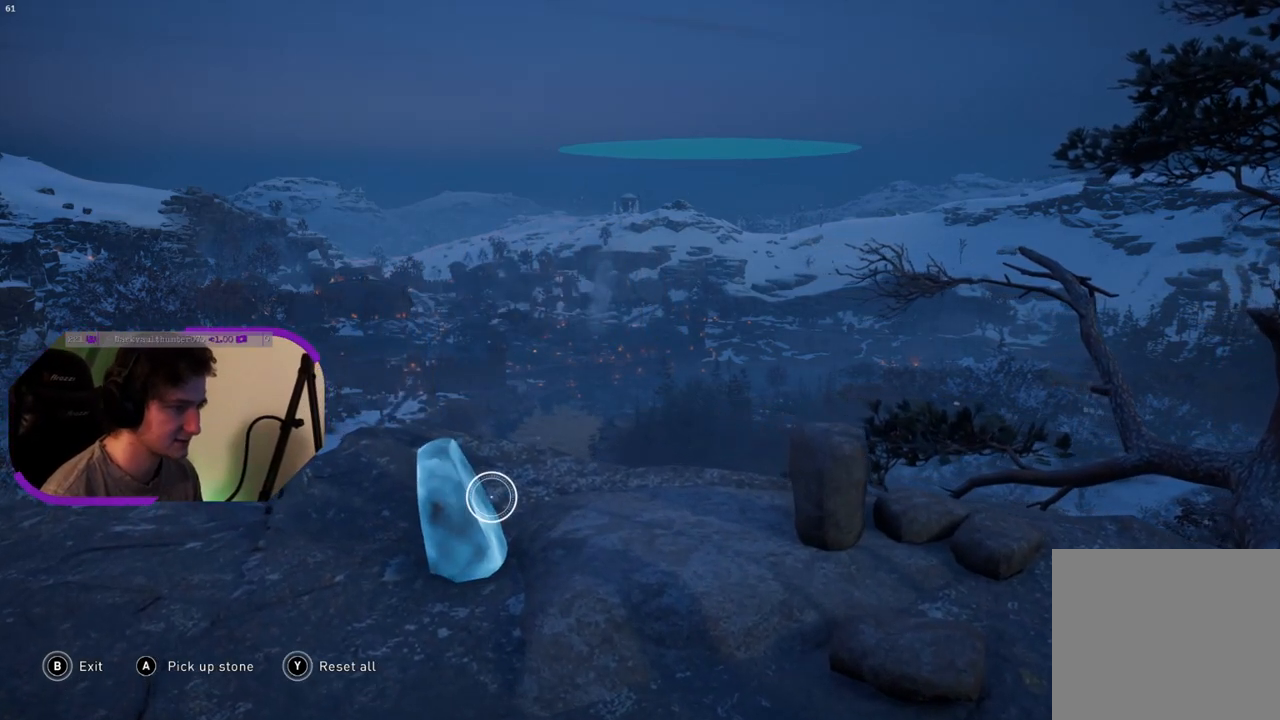
{"buttons": [], "left_stick": "right", "right_stick": "center", "events": []}
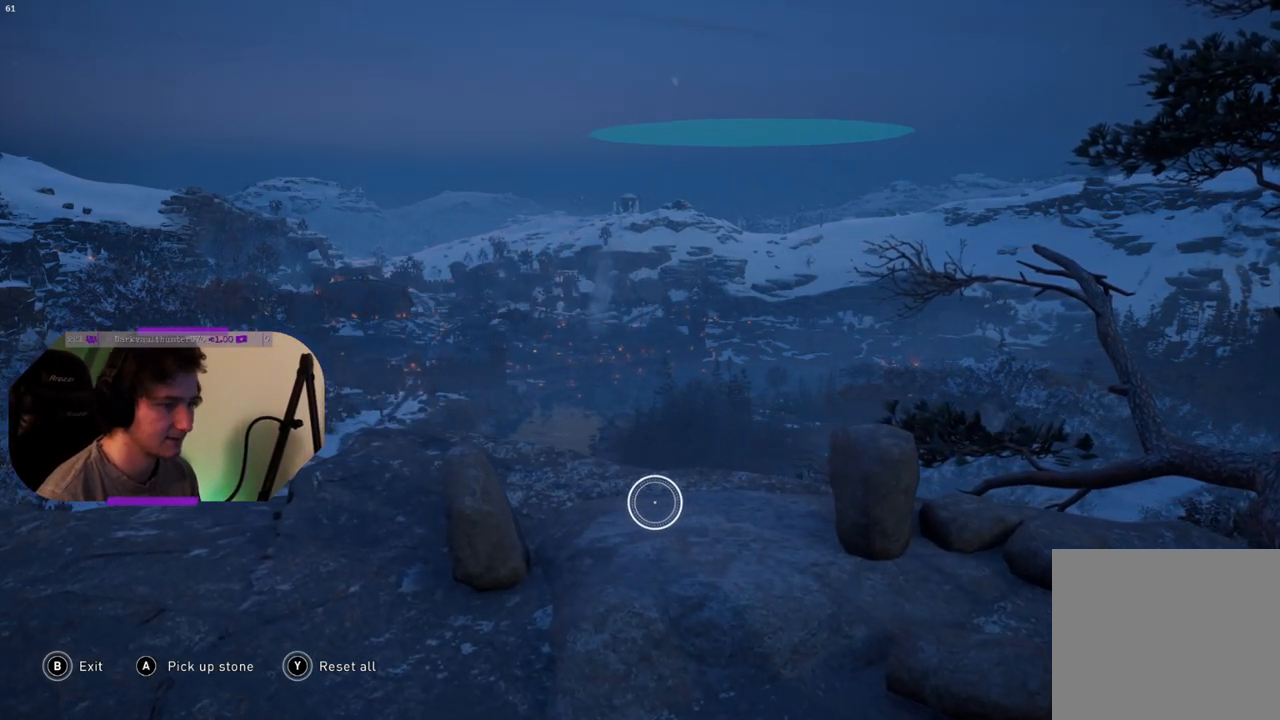
{"buttons": [], "left_stick": "right", "right_stick": "center", "events": []}
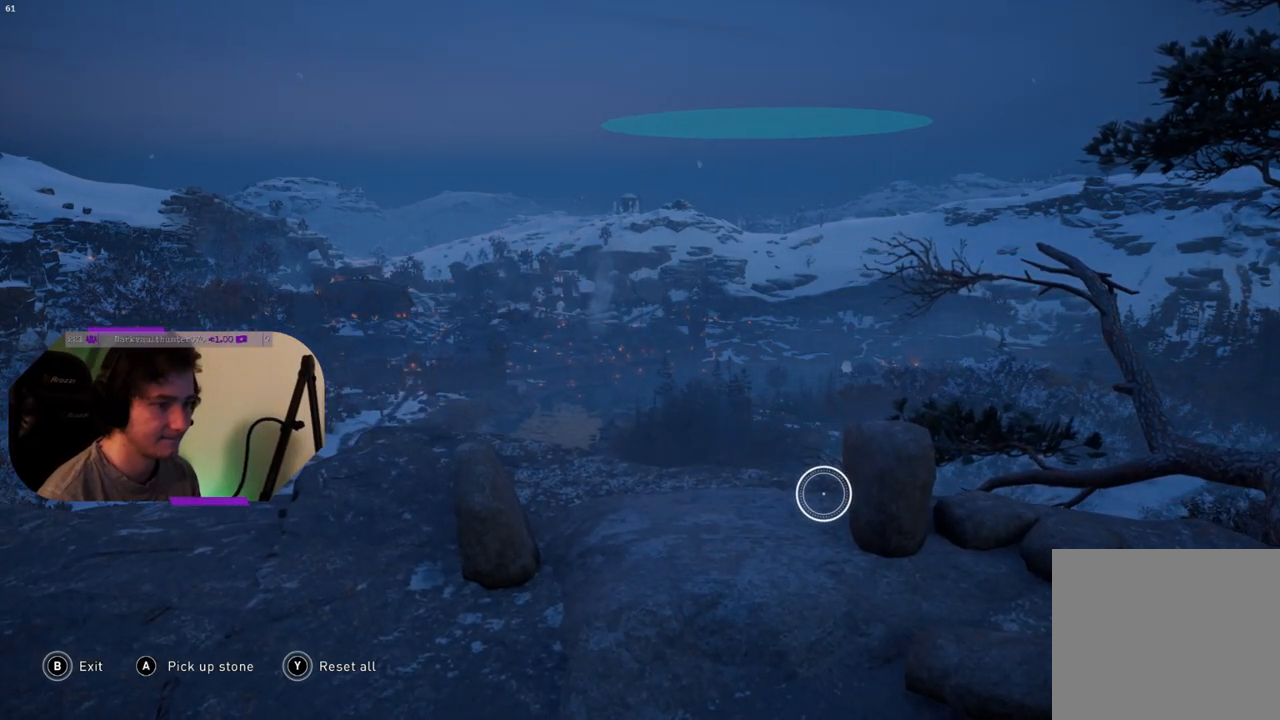
{"buttons": [], "left_stick": "left", "right_stick": "center", "events": [[150, "CROSS", "down"], [200, "left_stick", "center"], [250, "CROSS", "up"], [333, "left_stick", "left"]]}
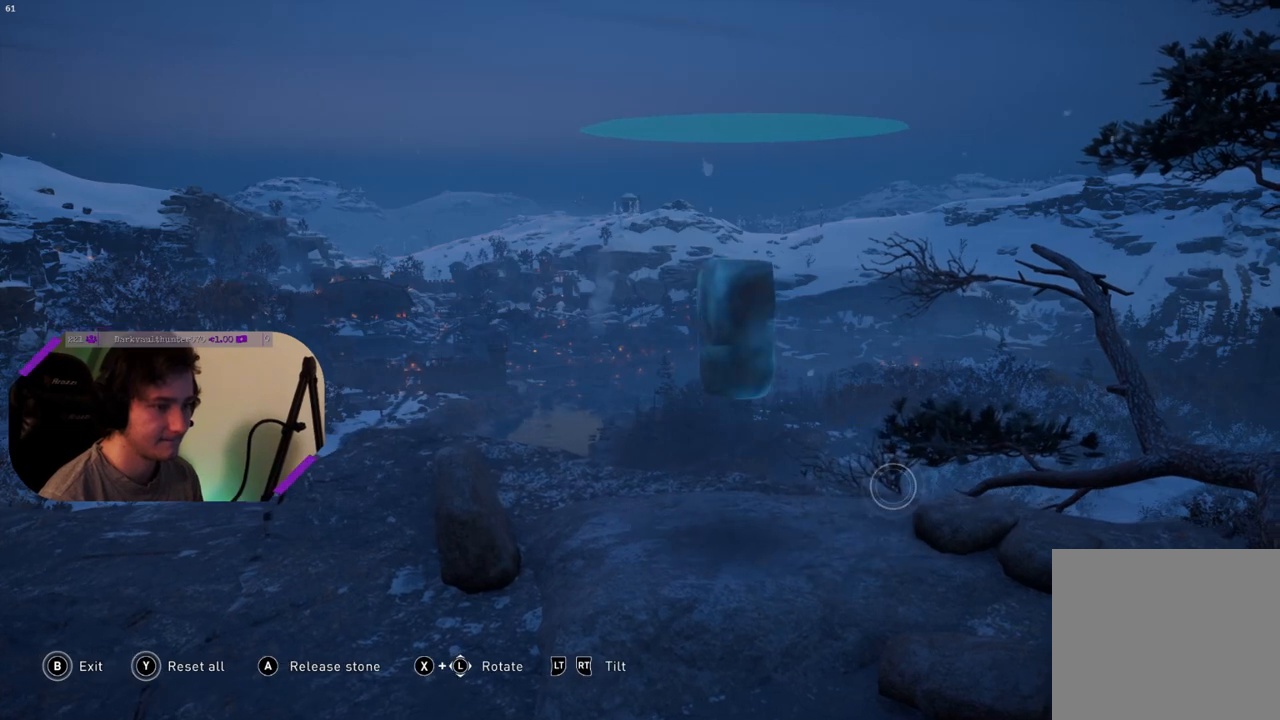
{"buttons": [], "left_stick": "down-right", "right_stick": "center", "events": [[150, "left_stick", "down"], [267, "left_stick", "down-right"]]}
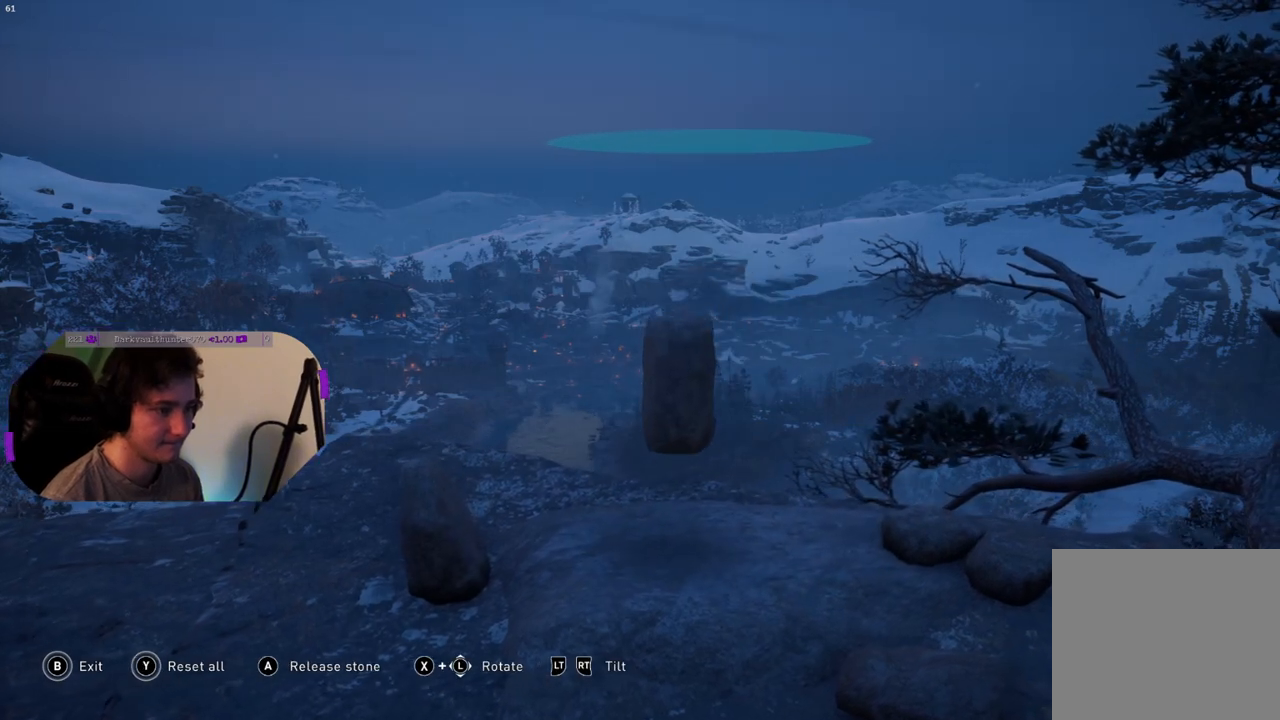
{"buttons": [], "left_stick": "down-left", "right_stick": "center", "events": [[217, "left_stick", "down"], [367, "left_stick", "down-left"]]}
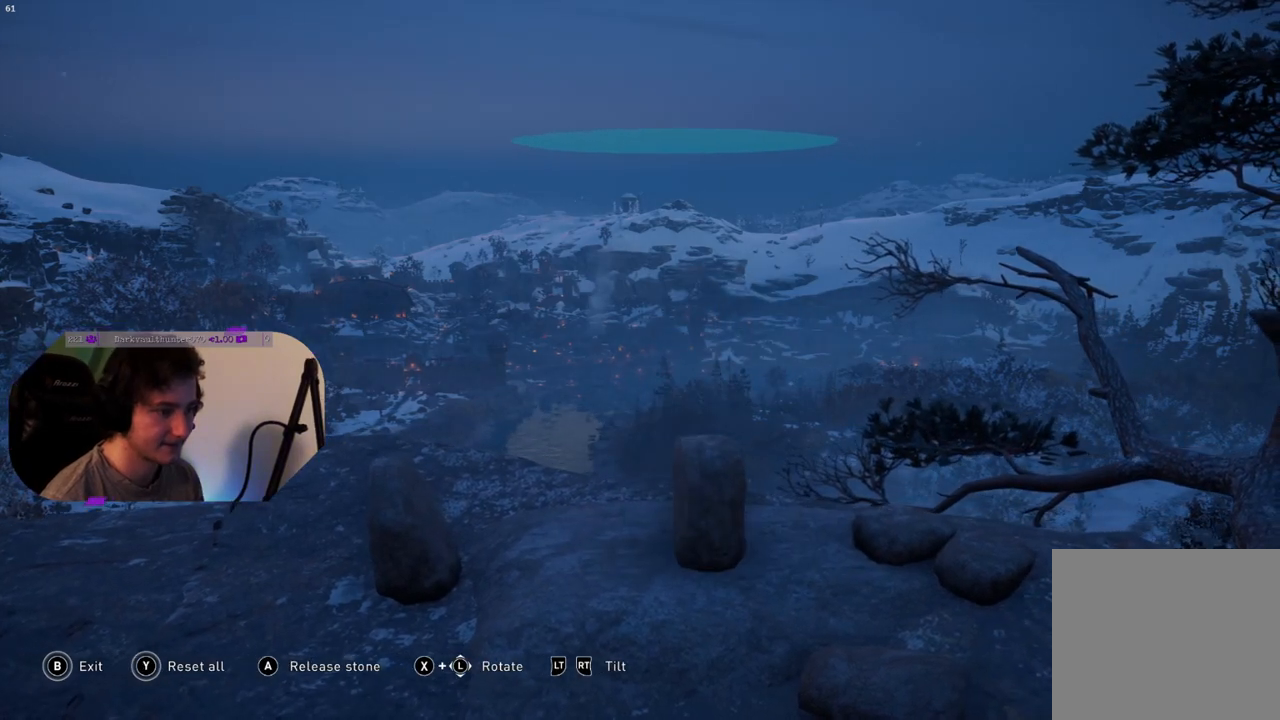
{"buttons": [], "left_stick": "center", "right_stick": "center", "events": [[167, "CROSS", "down"], [167, "left_stick", "center"], [283, "CROSS", "up"]]}
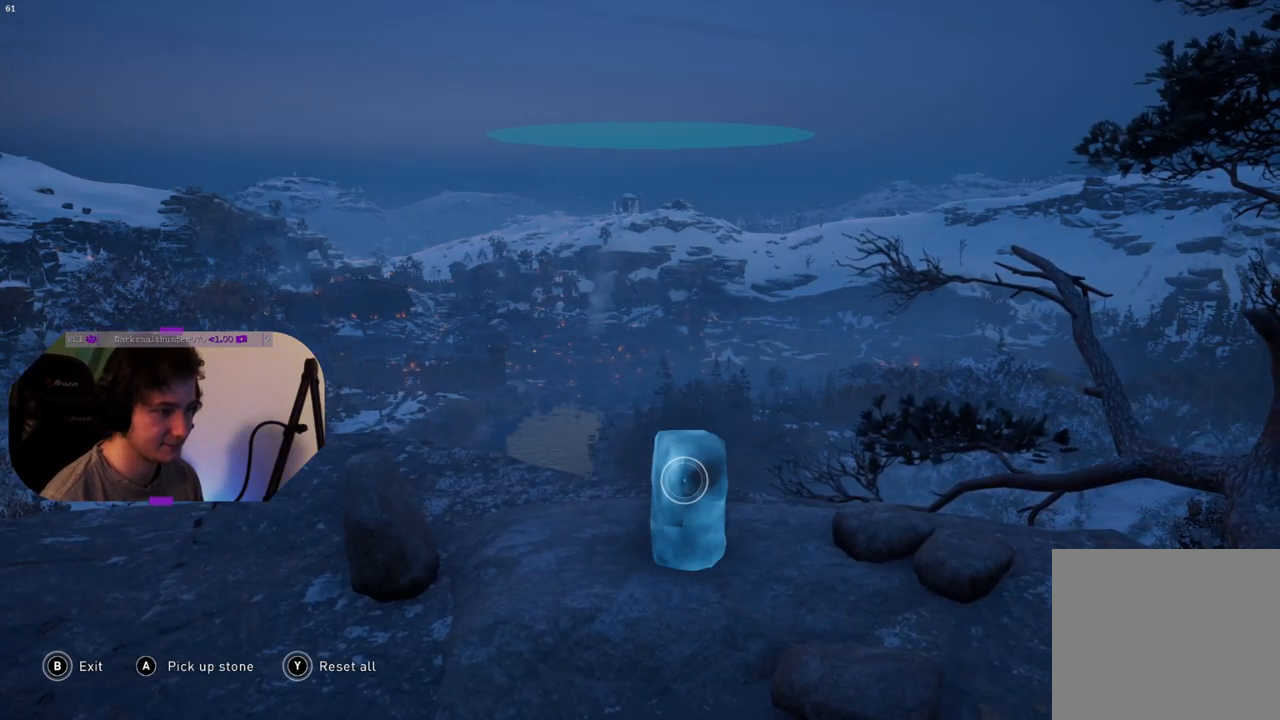
{"buttons": [], "left_stick": "down-right", "right_stick": "center", "events": [[17, "left_stick", "down"], [383, "left_stick", "down-right"]]}
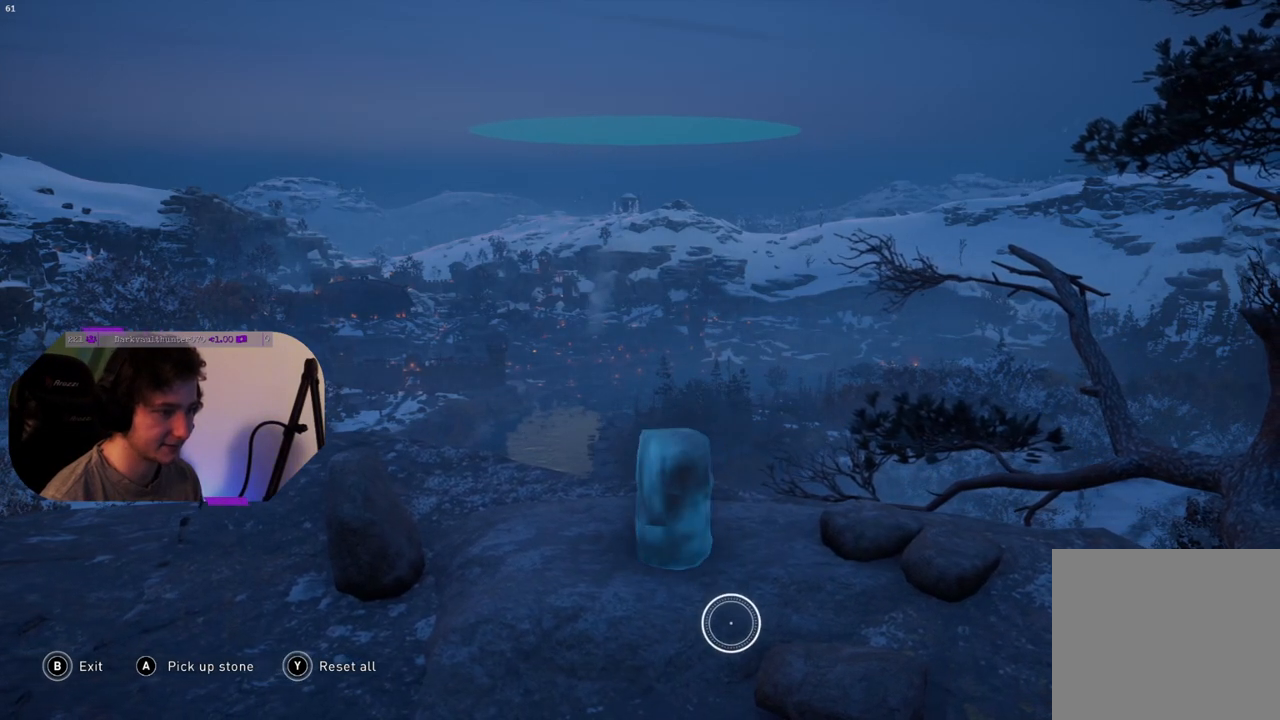
{"buttons": [], "left_stick": "up", "right_stick": "center", "events": [[183, "left_stick", "down"], [250, "CROSS", "down"], [283, "left_stick", "center"], [350, "CROSS", "up"], [483, "left_stick", "up"]]}
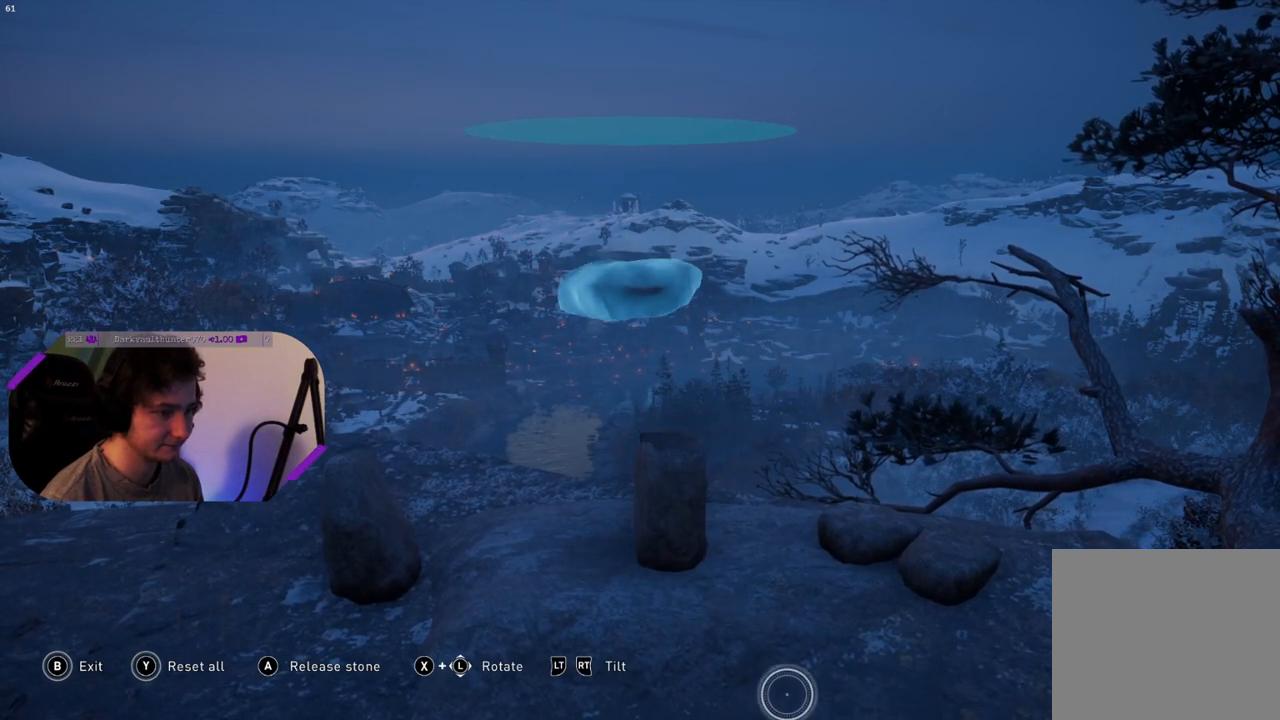
{"buttons": [], "left_stick": "right", "right_stick": "center", "events": [[233, "left_stick", "right"]]}
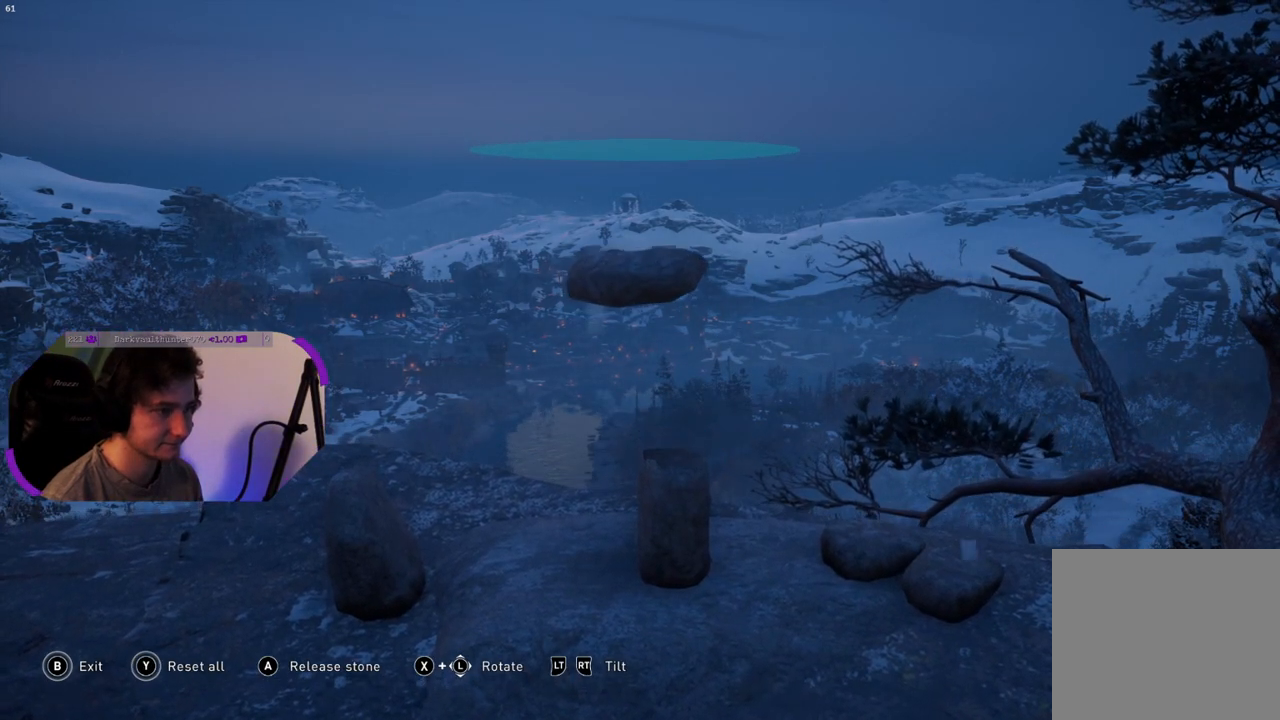
{"buttons": ["L2"], "left_stick": "right", "right_stick": "center", "events": [[17, "left_stick", "center"], [117, "L2", "down"], [500, "left_stick", "right"]]}
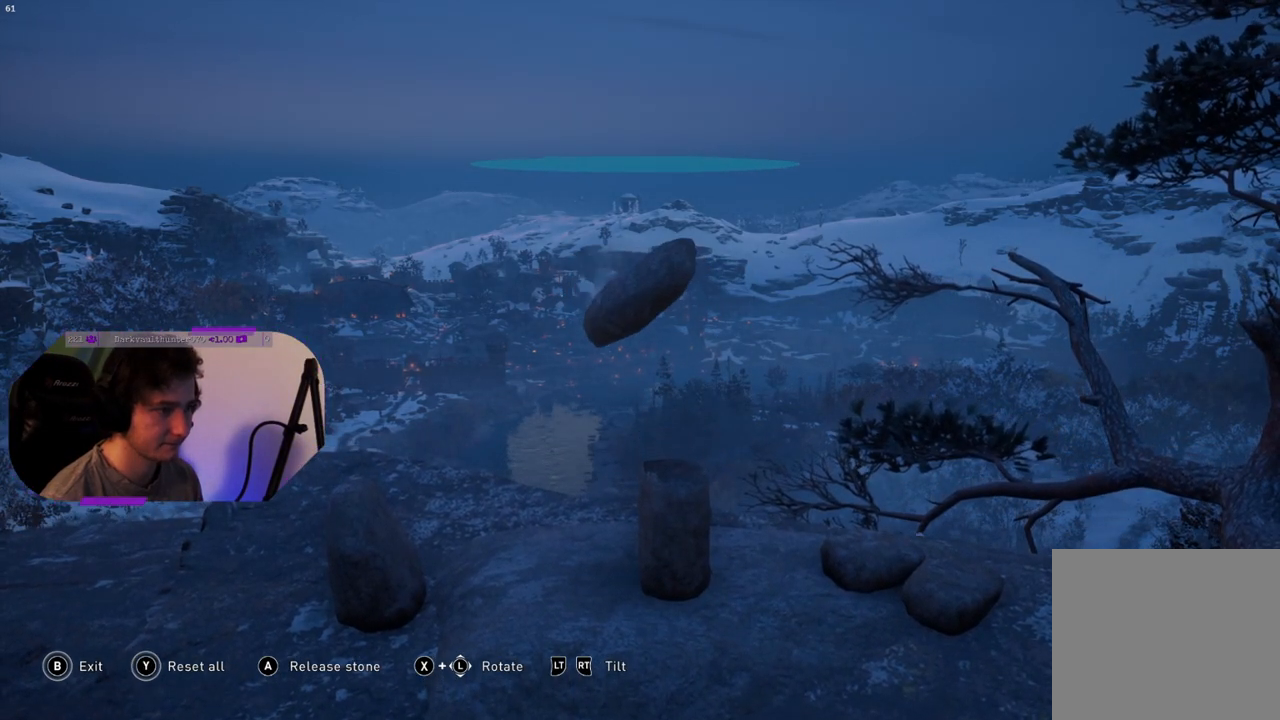
{"buttons": ["L2"], "left_stick": "center", "right_stick": "center", "events": [[300, "left_stick", "center"]]}
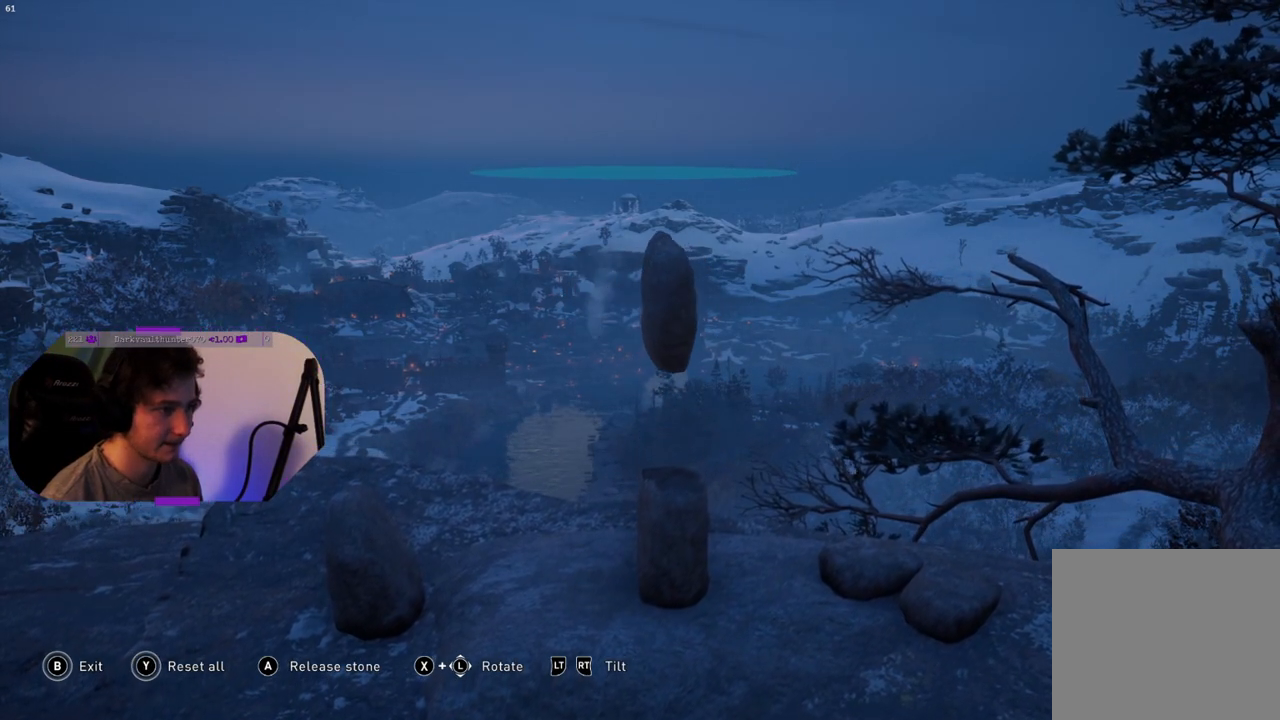
{"buttons": [], "left_stick": "center", "right_stick": "down-right", "events": [[17, "L2", "up"], [17, "left_stick", "down"], [483, "left_stick", "center"], [483, "right_stick", "down-right"]]}
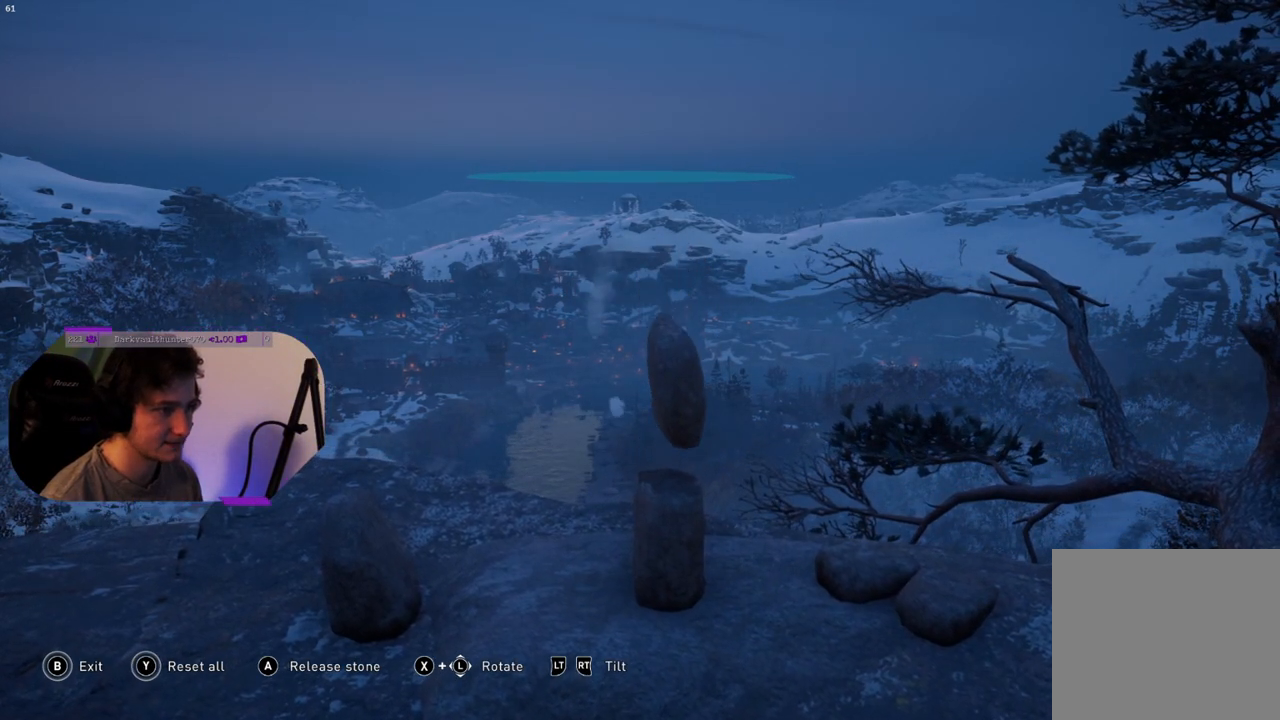
{"buttons": [], "left_stick": "center", "right_stick": "up-right", "events": [[217, "right_stick", "right"], [483, "right_stick", "up-right"]]}
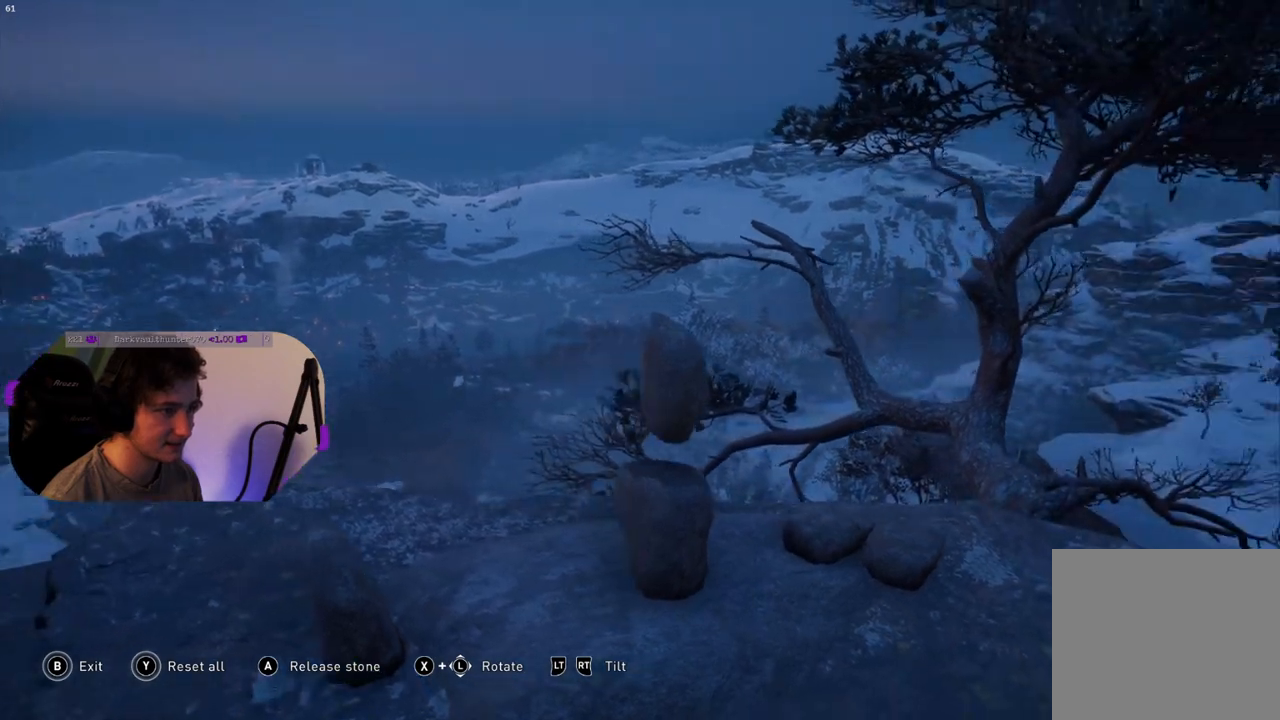
{"buttons": [], "left_stick": "center", "right_stick": "up-right", "events": []}
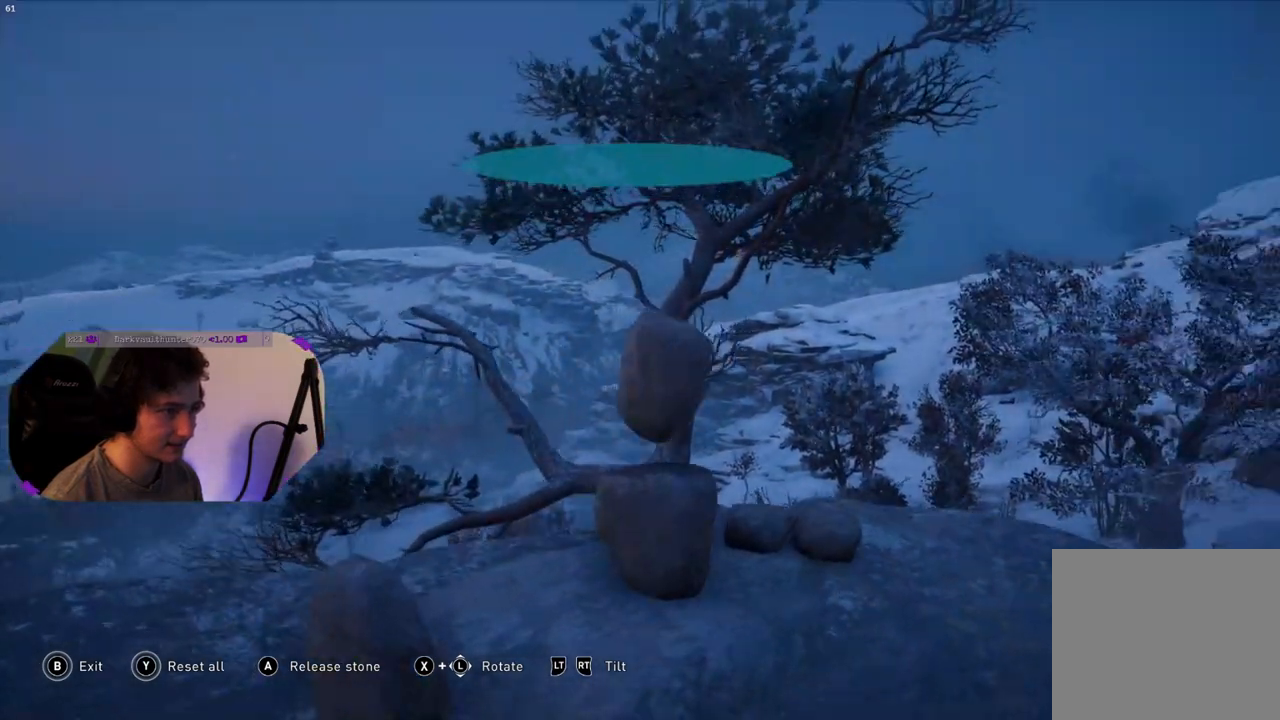
{"buttons": [], "left_stick": "center", "right_stick": "center", "events": [[33, "right_stick", "down-right"], [83, "left_stick", "down"], [133, "left_stick", "down-right"], [133, "right_stick", "center"], [283, "left_stick", "center"]]}
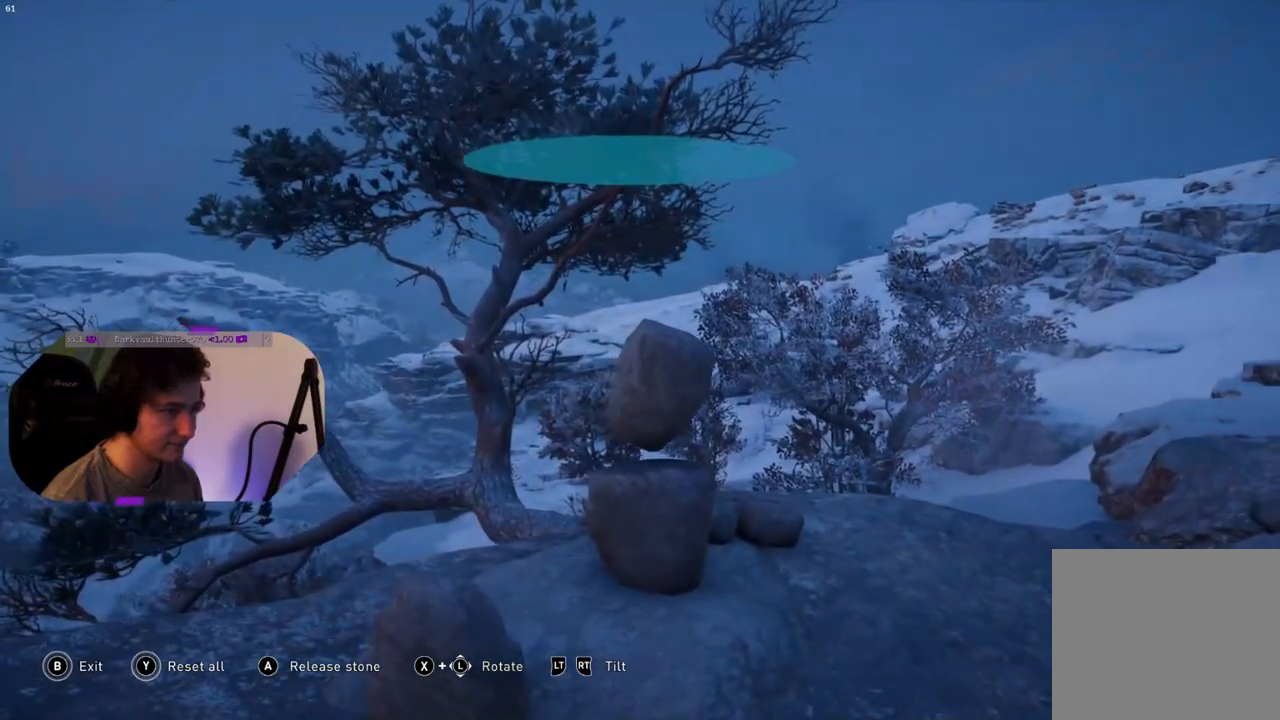
{"buttons": ["R2"], "left_stick": "center", "right_stick": "center", "events": [[200, "R2", "down"]]}
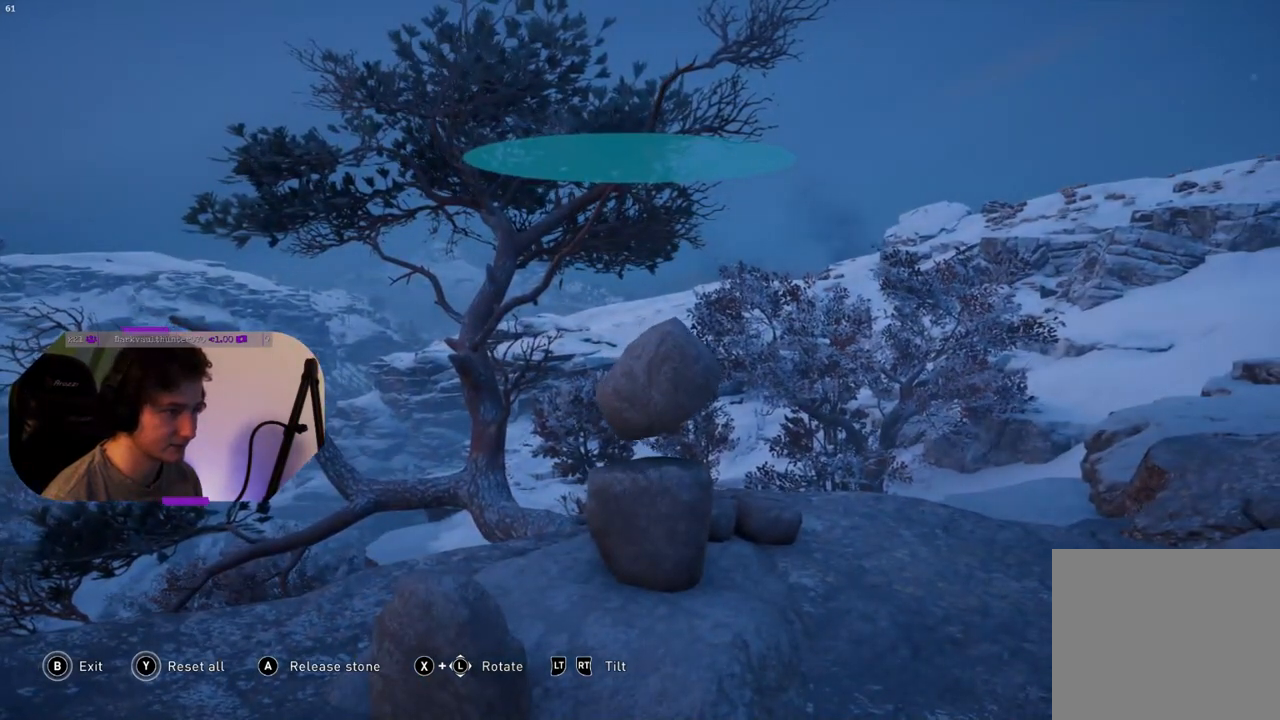
{"buttons": ["R2"], "left_stick": "center", "right_stick": "center", "events": []}
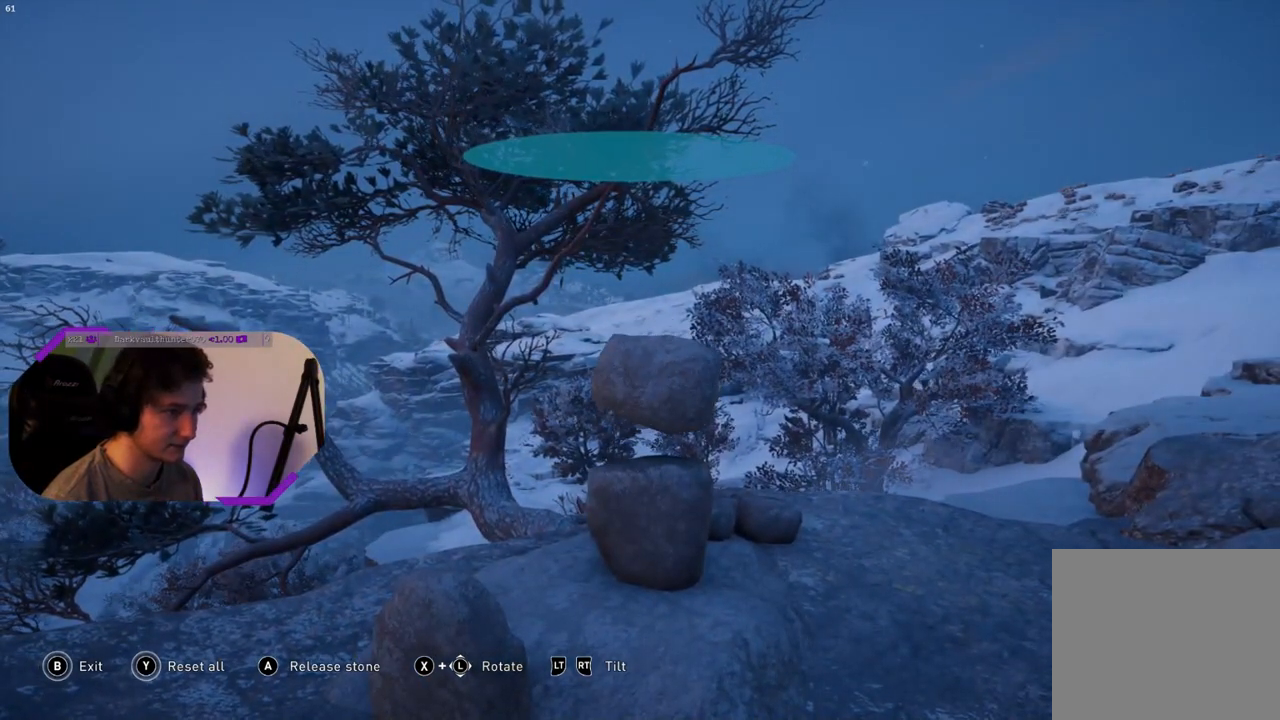
{"buttons": ["R2"], "left_stick": "center", "right_stick": "down", "events": [[183, "right_stick", "down"]]}
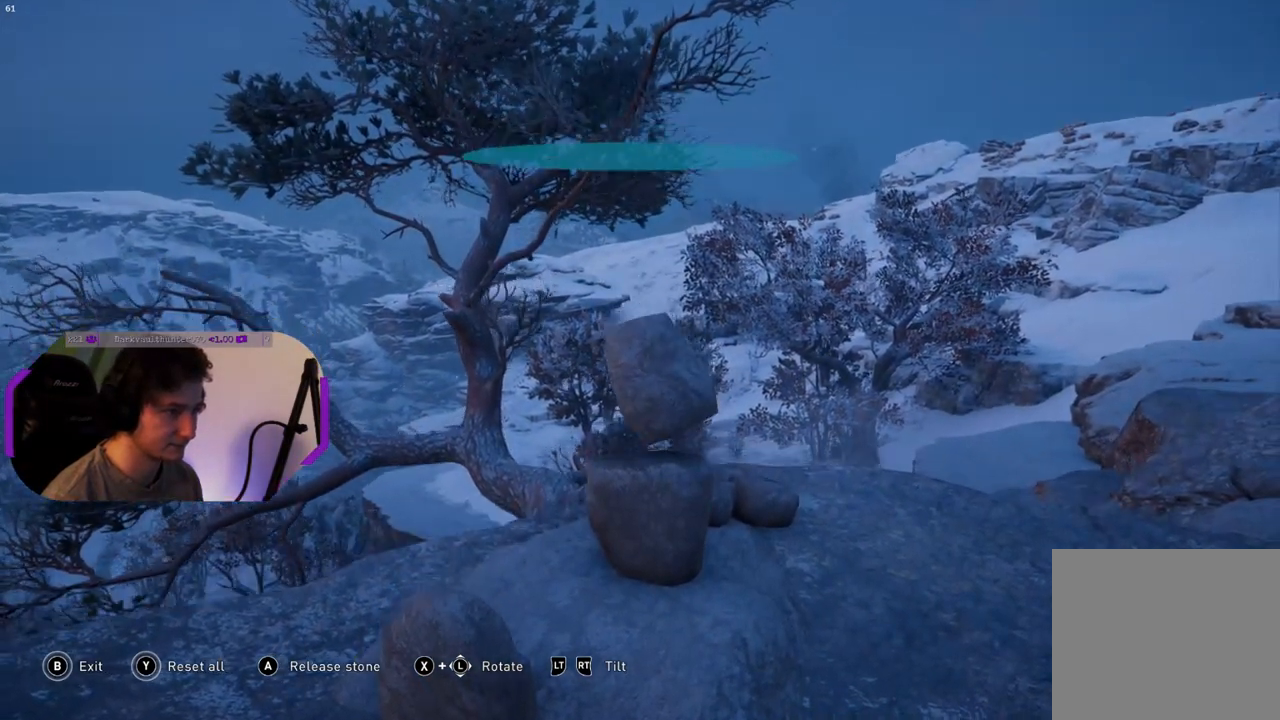
{"buttons": [], "left_stick": "down", "right_stick": "center", "events": [[150, "R2", "up"], [233, "right_stick", "center"], [350, "left_stick", "down"]]}
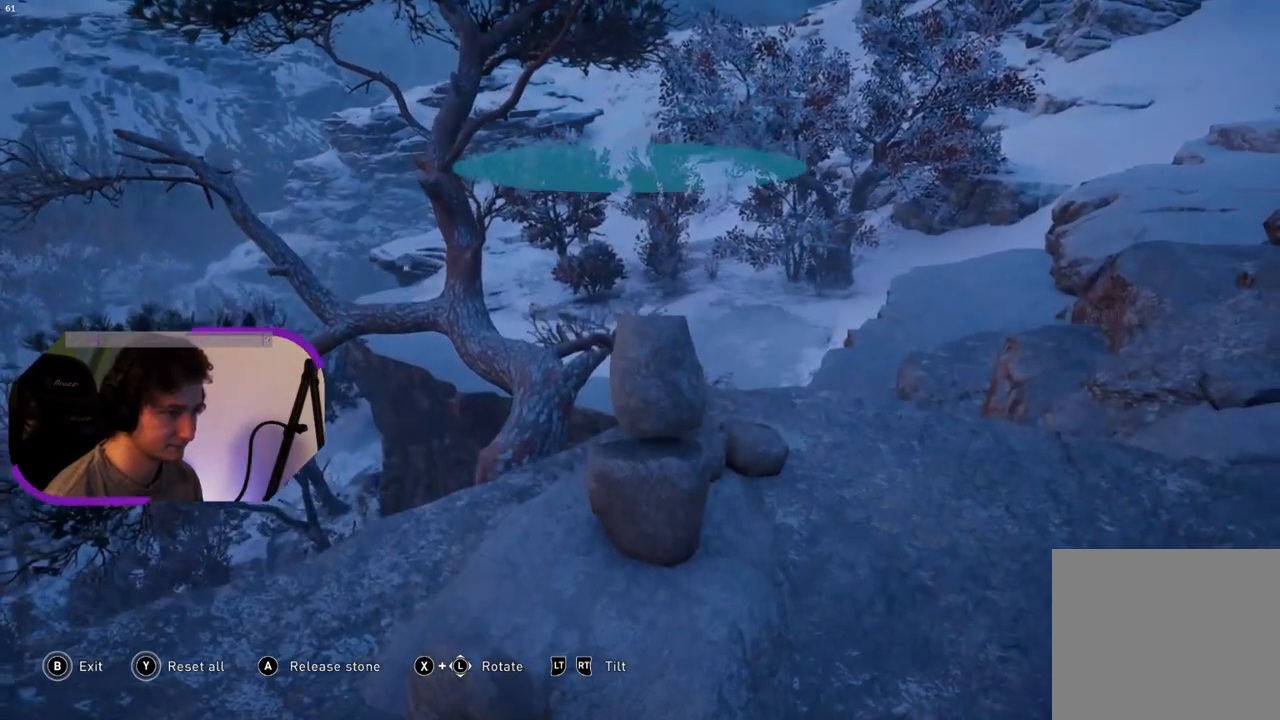
{"buttons": [], "left_stick": "center", "right_stick": "center", "events": [[17, "left_stick", "center"], [183, "left_stick", "down-left"], [333, "left_stick", "center"]]}
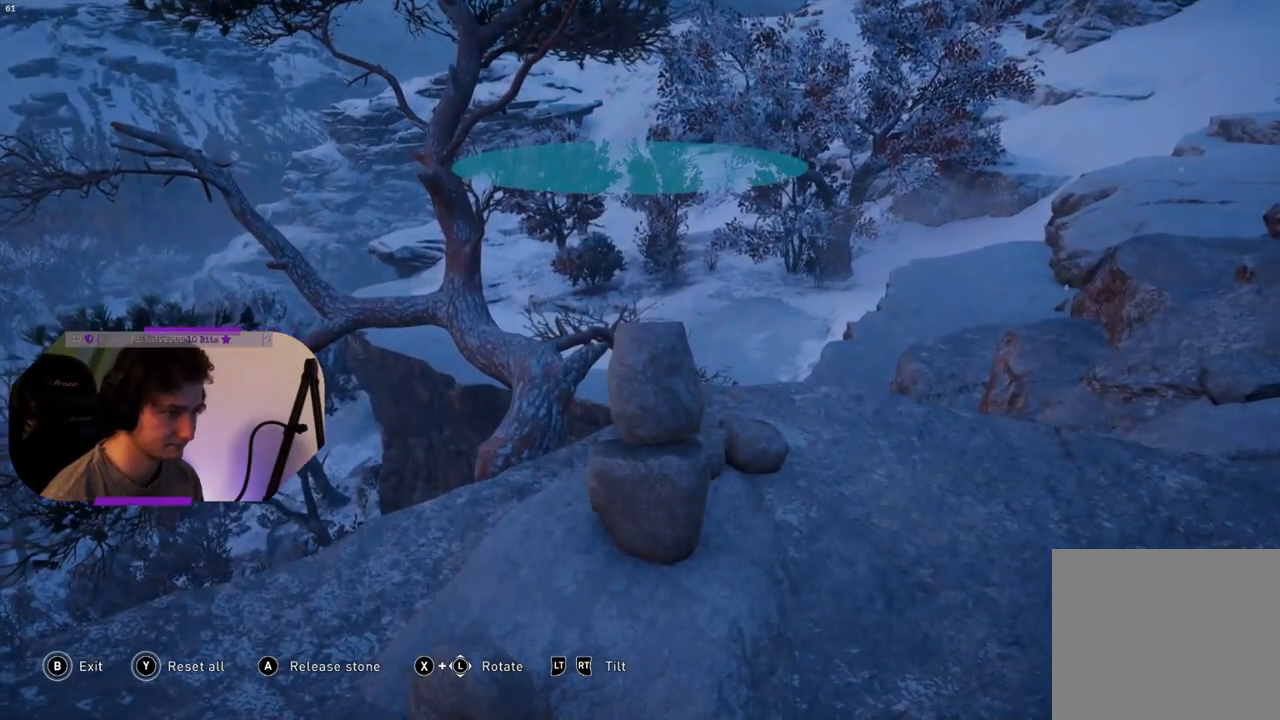
{"buttons": [], "left_stick": "center", "right_stick": "left", "events": [[67, "right_stick", "left"]]}
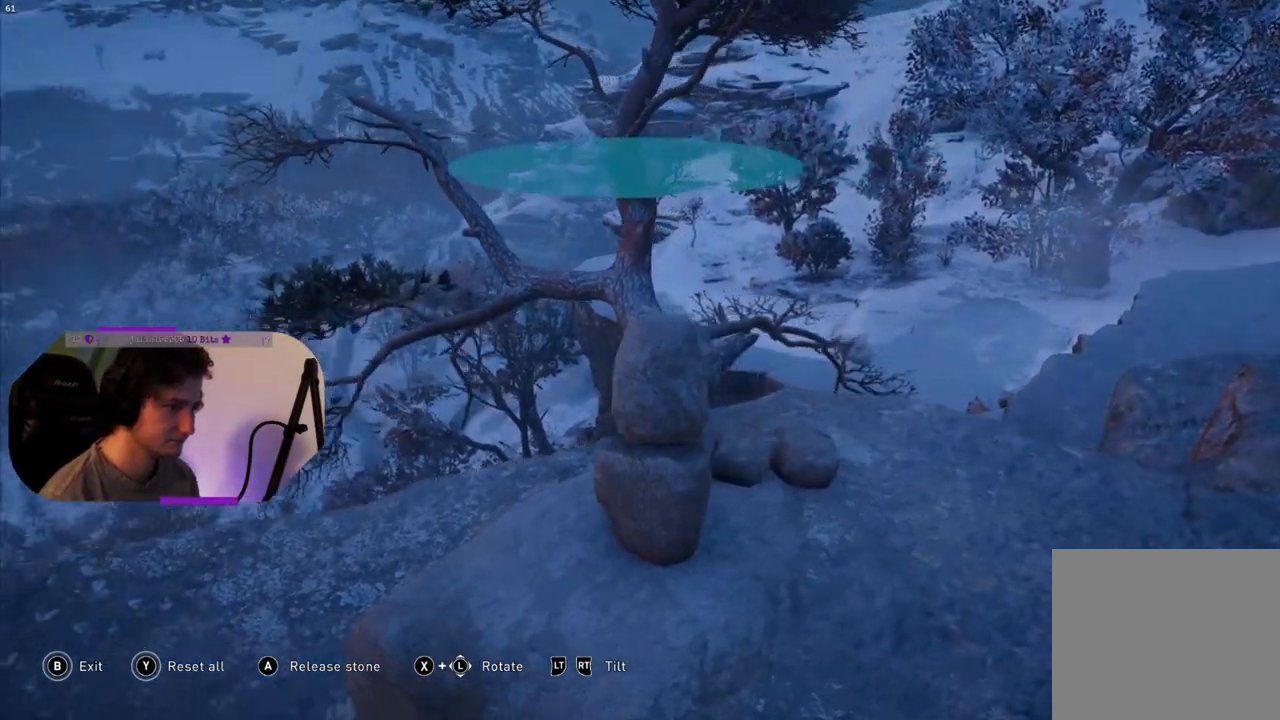
{"buttons": [], "left_stick": "center", "right_stick": "left", "events": []}